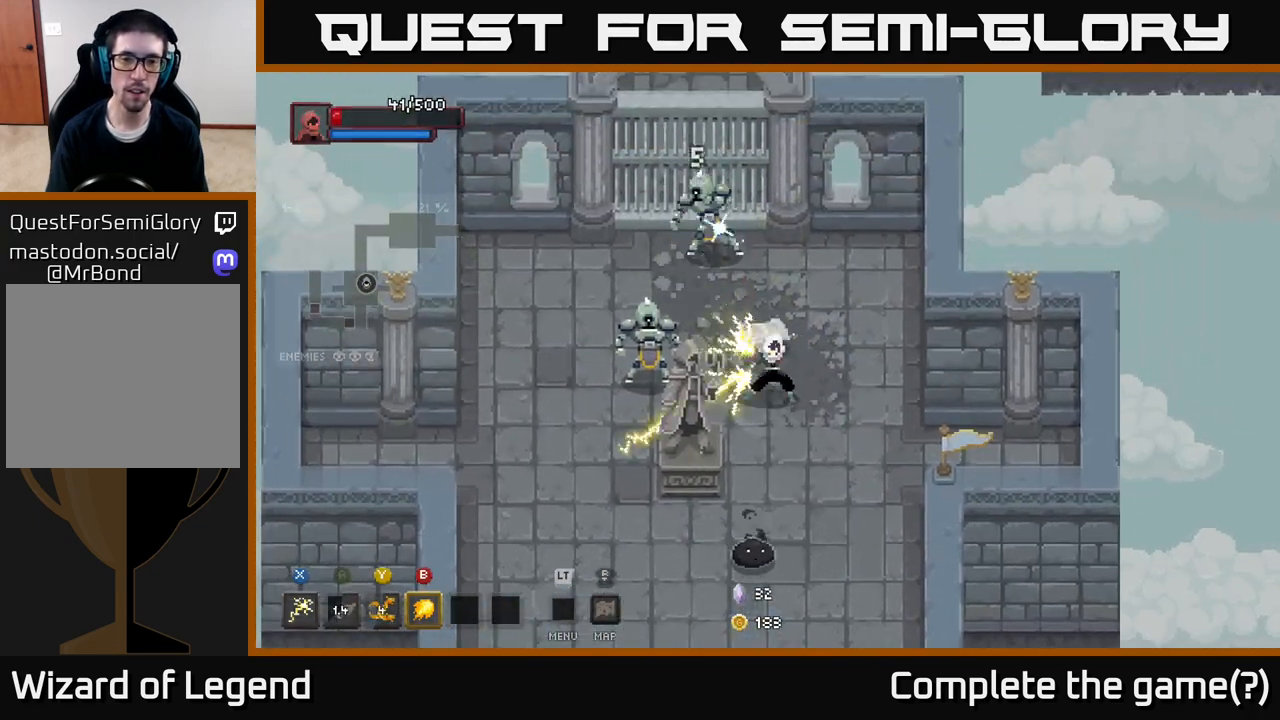
Gameplay with a controller (Xbox layout); each line is a JSON object with the inputs held at the frame after it. "events" lists button and stick changes between this image and that frame as [ms after this image, input, new state], when the widget could be followed in between.
{"buttons": ["X"], "left_stick": "down-left", "right_stick": "center", "events": [[50, "A", "down"], [67, "left_stick", "down-left"], [233, "A", "up"], [400, "X", "down"]]}
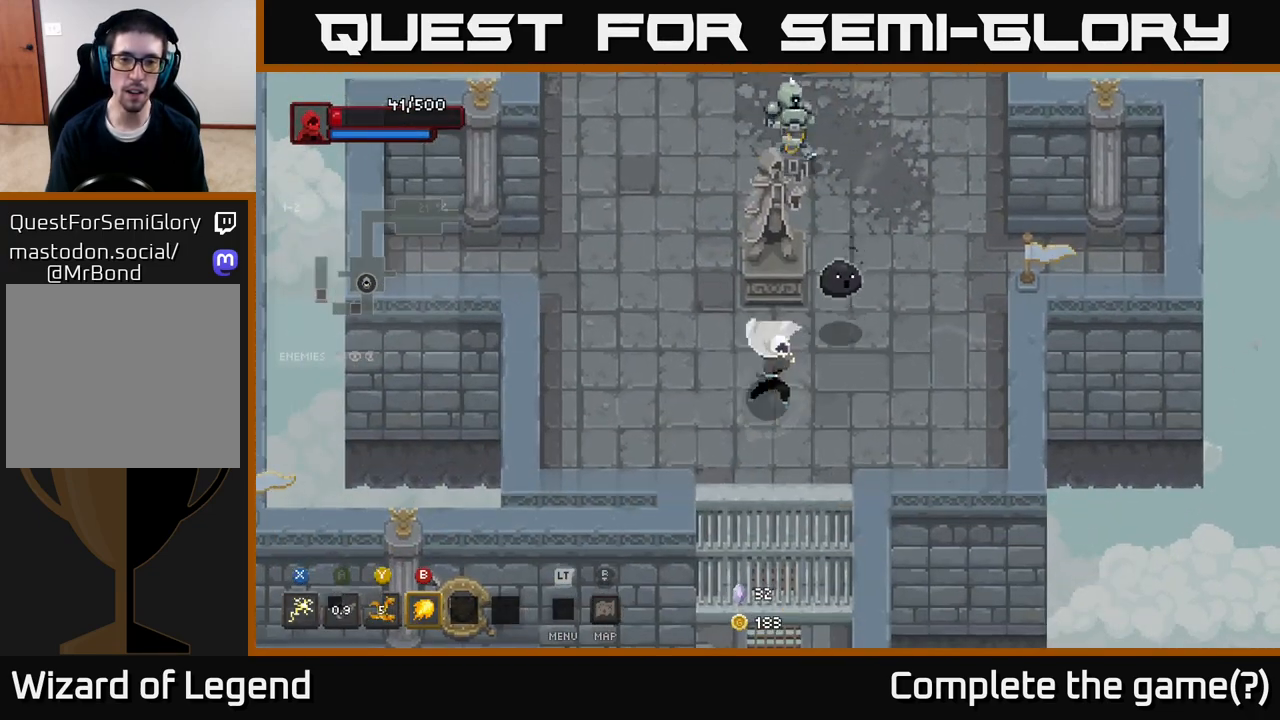
{"buttons": ["X"], "left_stick": "up-right", "right_stick": "center", "events": [[100, "X", "up"], [233, "left_stick", "up-right"], [367, "X", "down"]]}
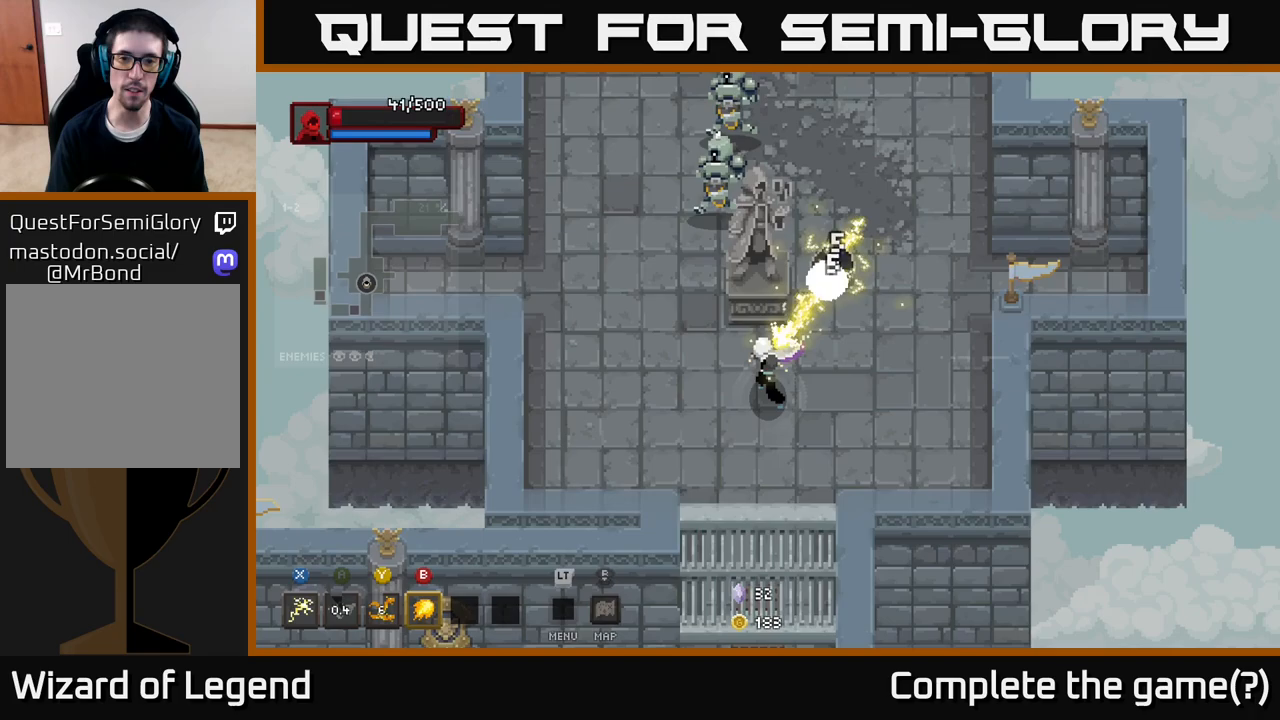
{"buttons": [], "left_stick": "up-right", "right_stick": "center", "events": [[417, "X", "up"]]}
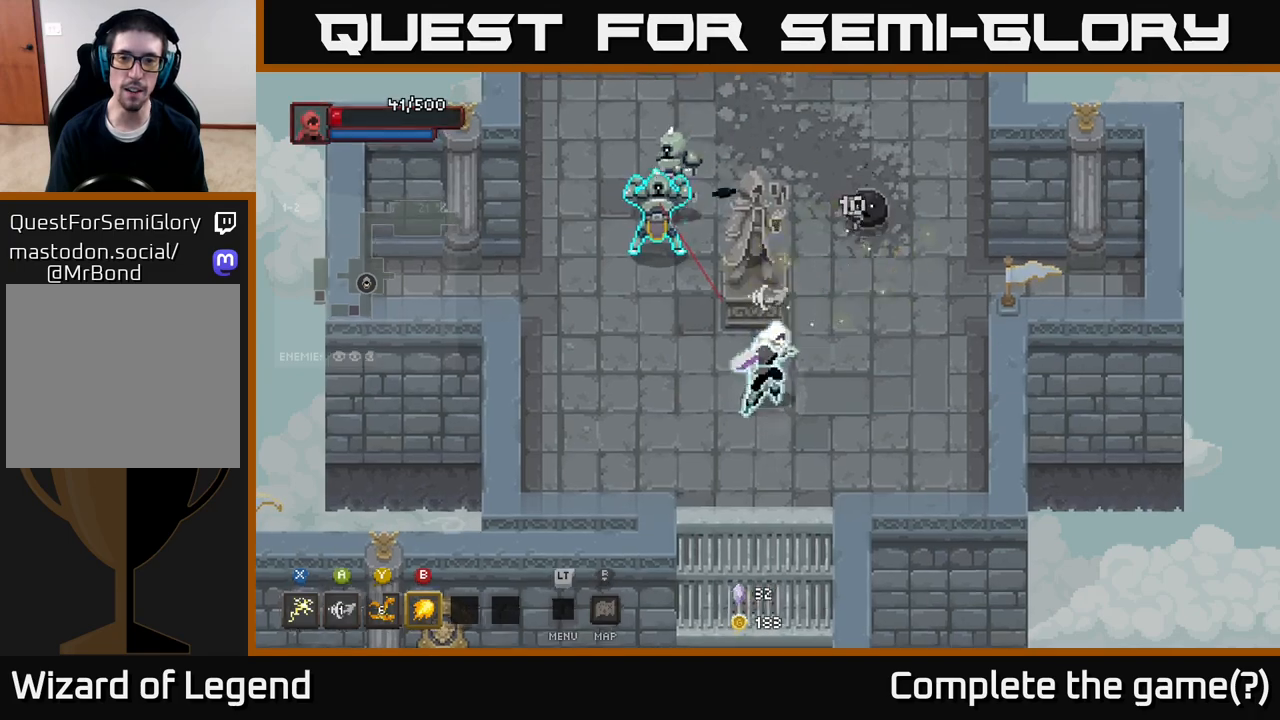
{"buttons": ["X"], "left_stick": "up-right", "right_stick": "center", "events": [[233, "X", "down"]]}
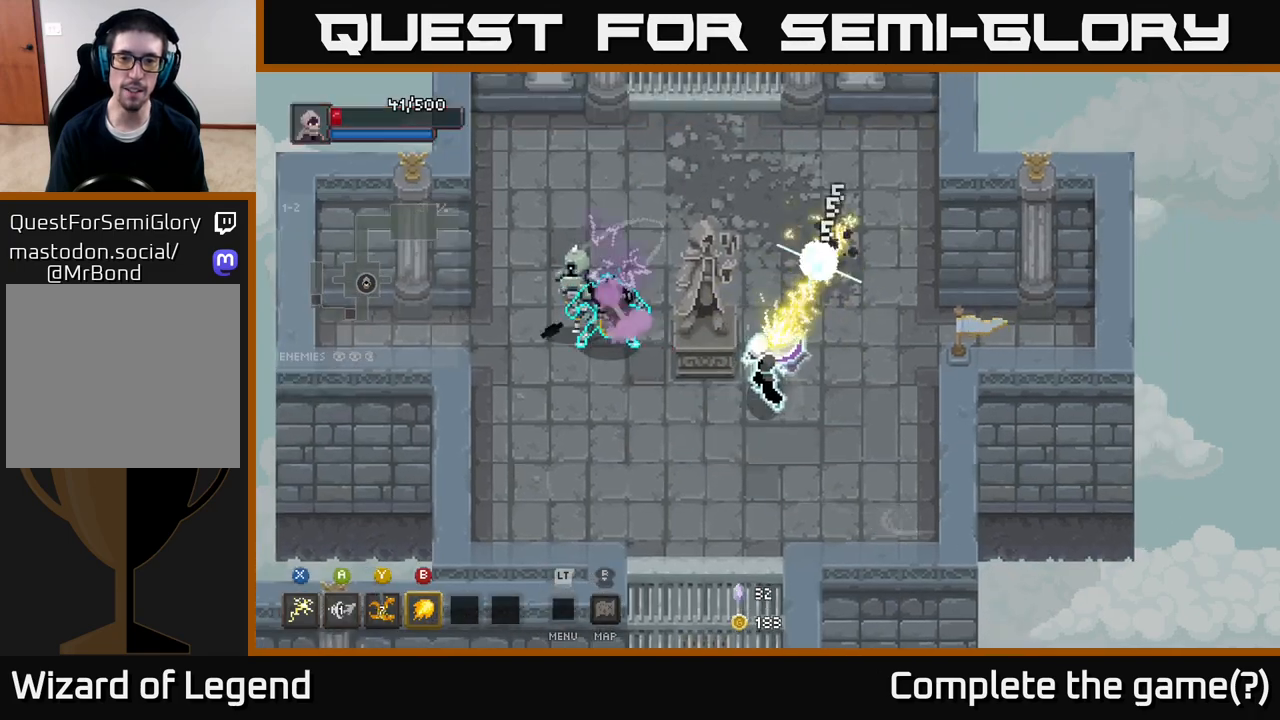
{"buttons": [], "left_stick": "up-right", "right_stick": "center", "events": [[333, "X", "up"]]}
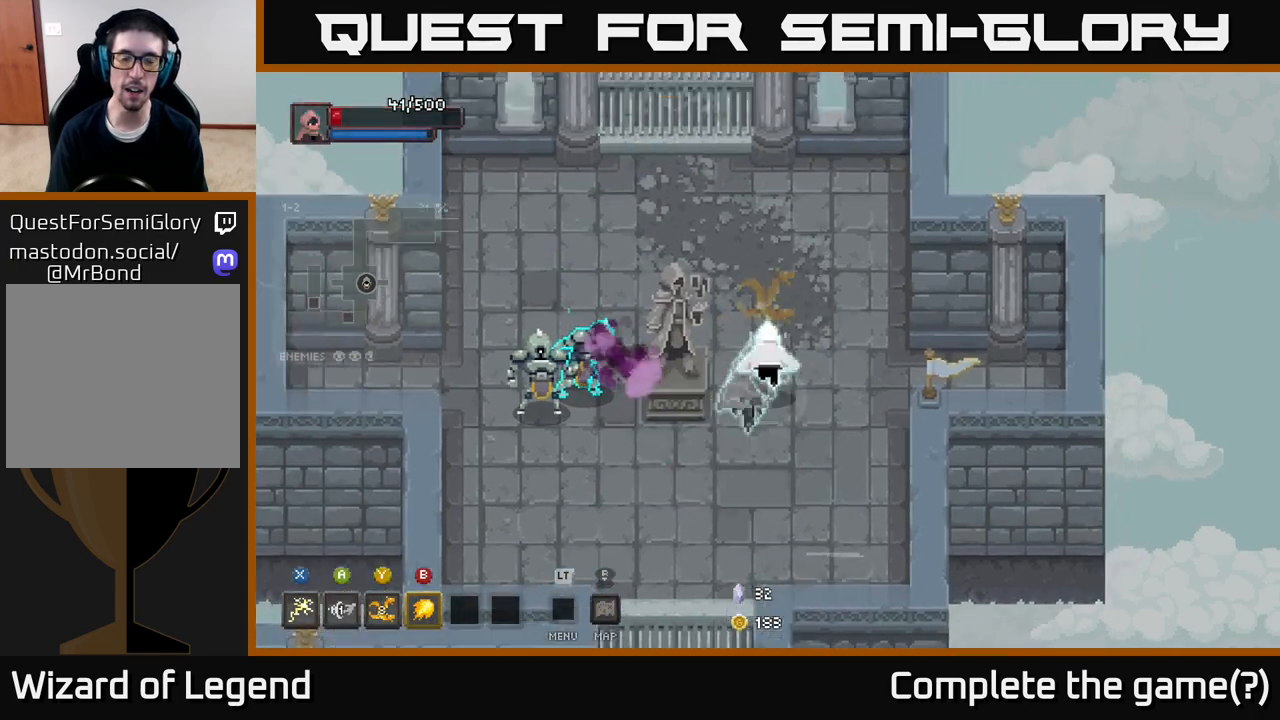
{"buttons": [], "left_stick": "up-left", "right_stick": "center", "events": [[150, "left_stick", "up-left"], [217, "left_stick", "left"], [367, "left_stick", "up-left"]]}
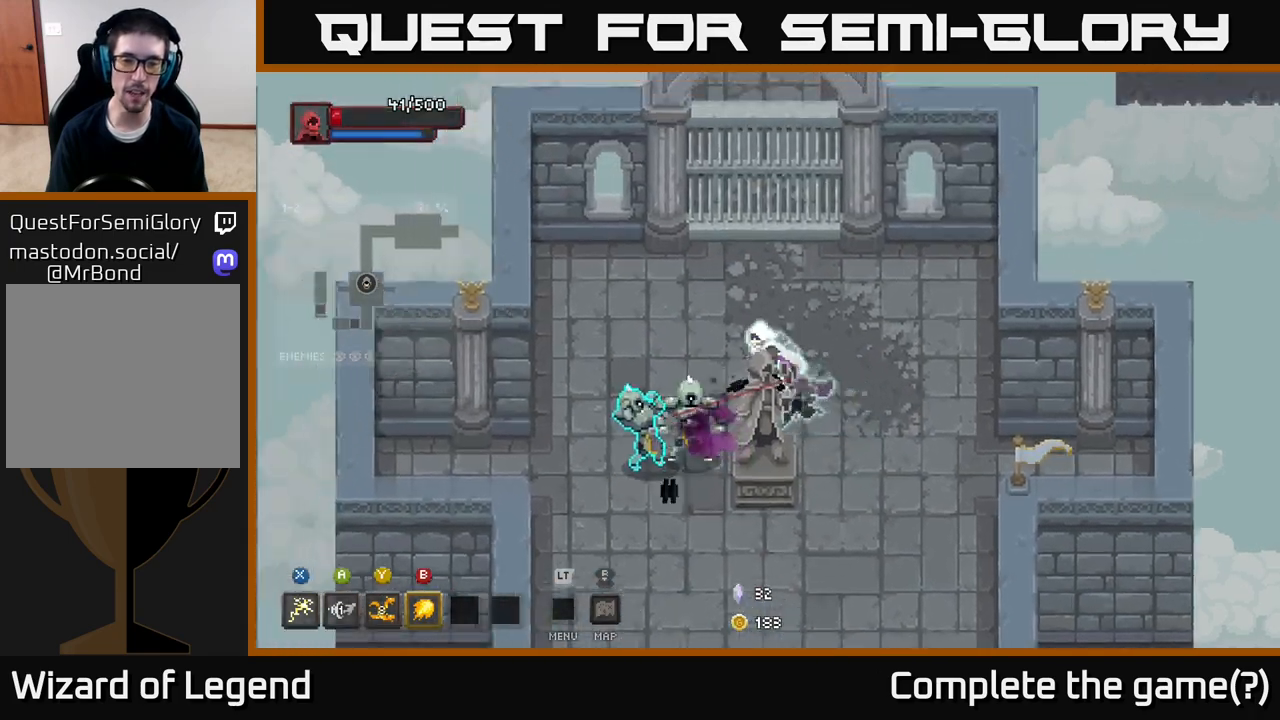
{"buttons": ["X"], "left_stick": "down-left", "right_stick": "center", "events": [[100, "left_stick", "down-left"], [133, "X", "down"]]}
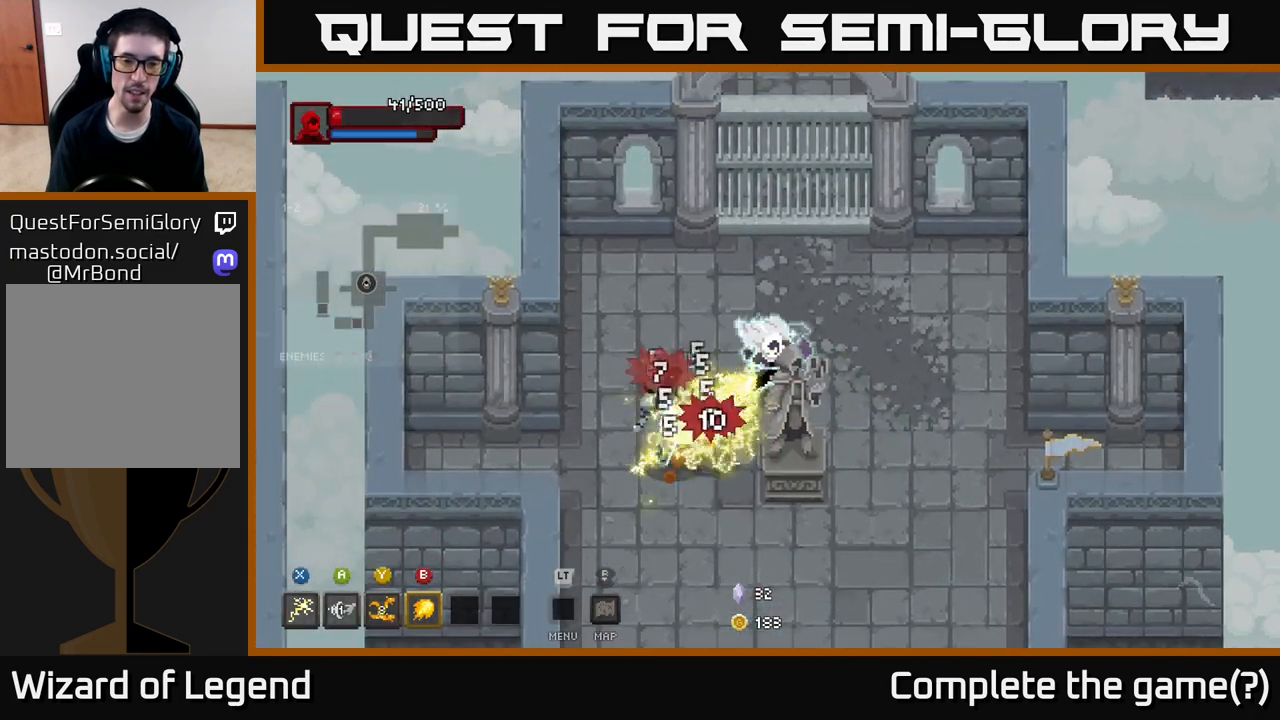
{"buttons": [], "left_stick": "down-left", "right_stick": "center", "events": [[150, "X", "up"], [217, "Y", "down"], [350, "Y", "up"]]}
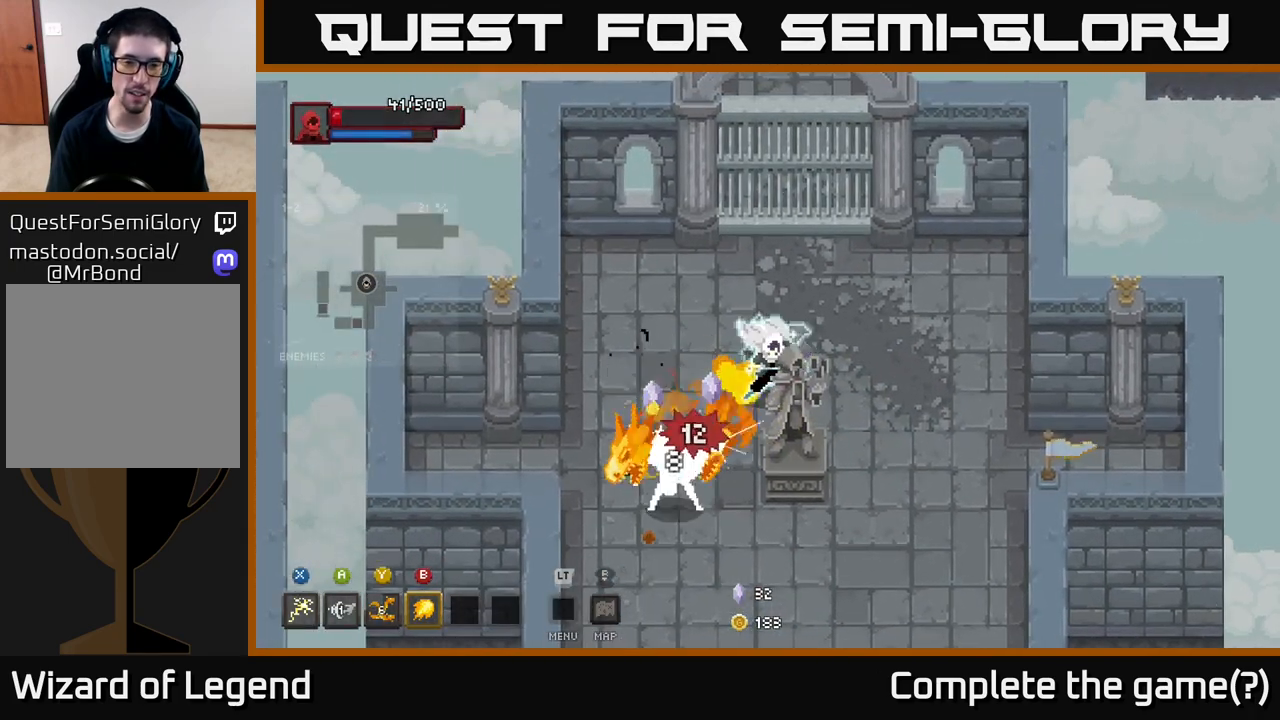
{"buttons": [], "left_stick": "down-left", "right_stick": "center", "events": []}
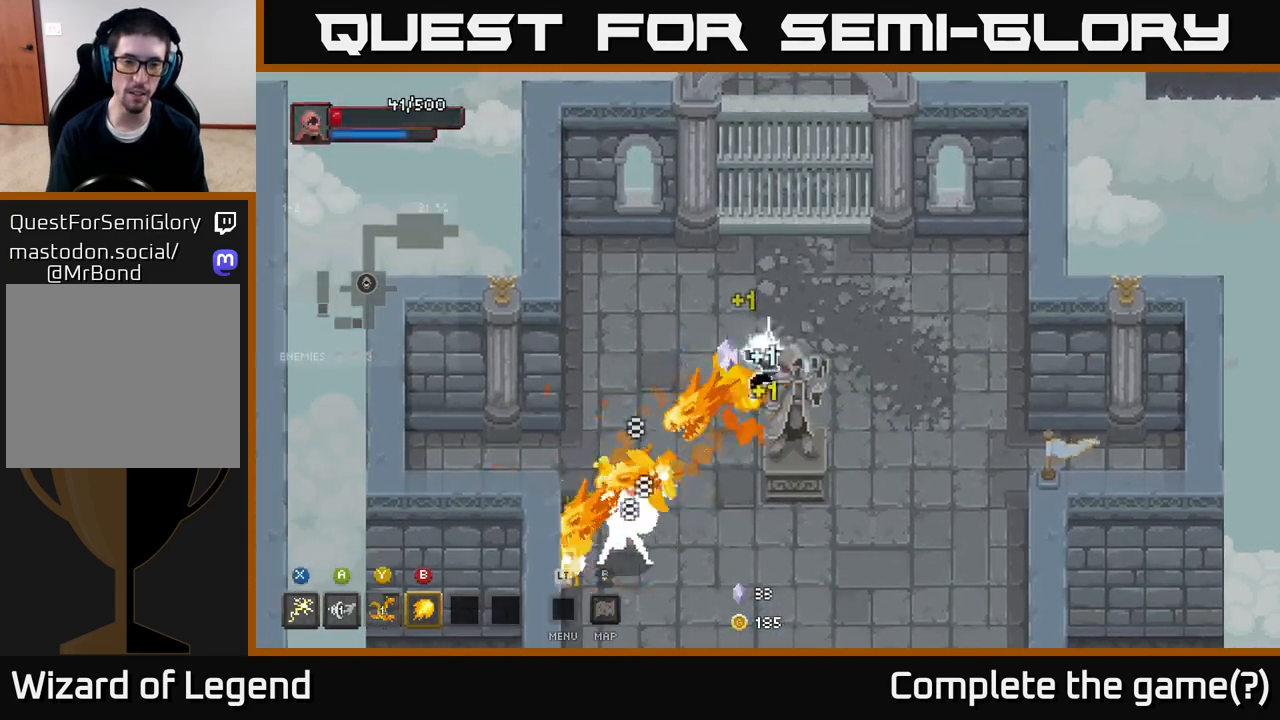
{"buttons": [], "left_stick": "down-left", "right_stick": "center", "events": []}
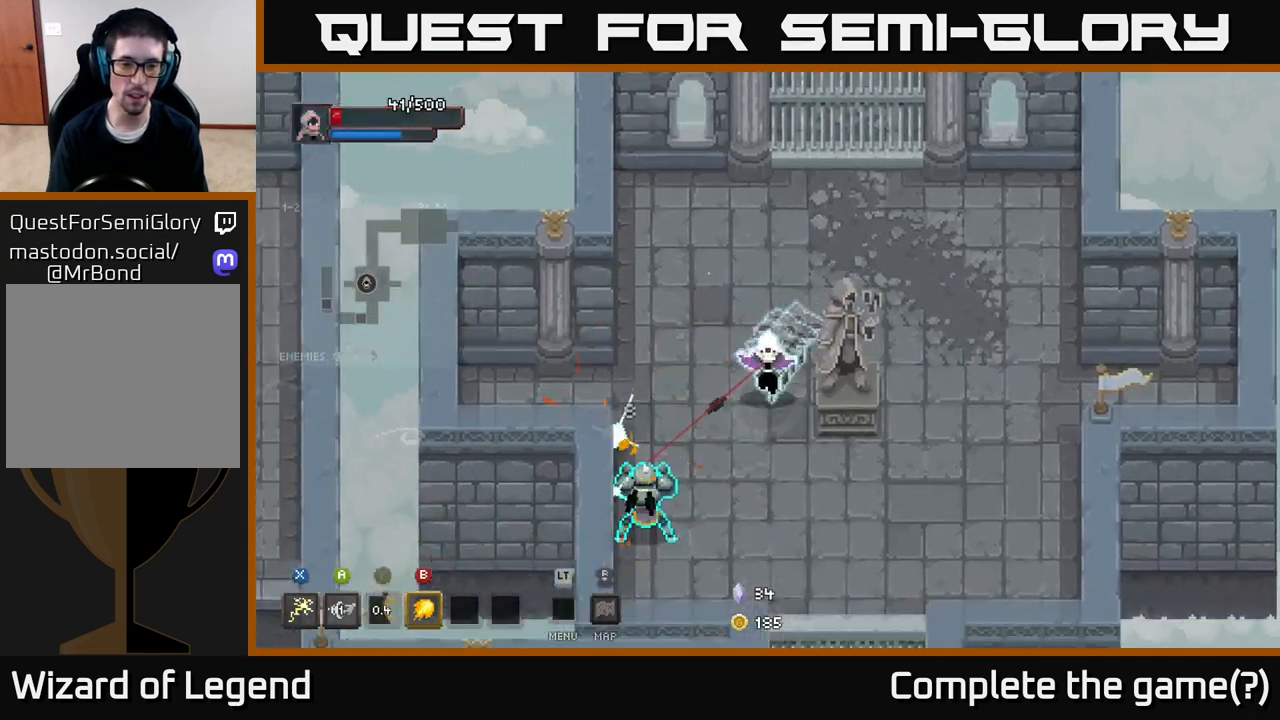
{"buttons": ["X"], "left_stick": "down-left", "right_stick": "center", "events": [[83, "X", "down"]]}
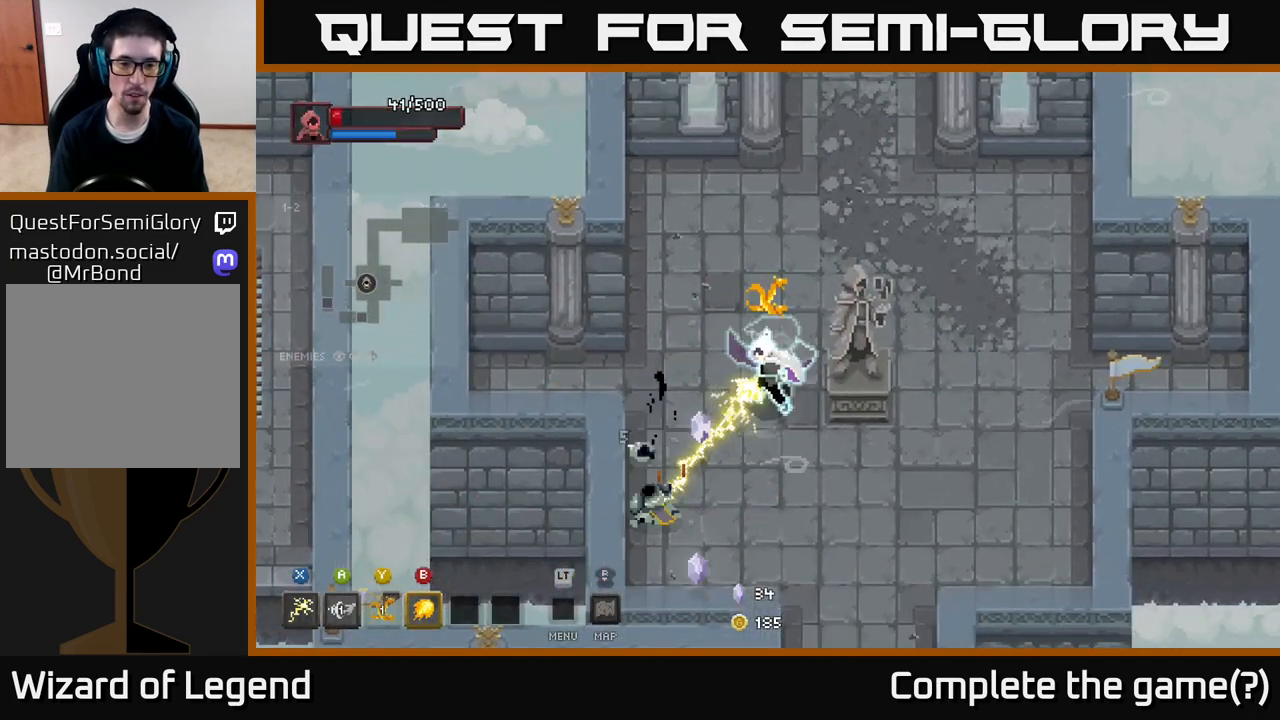
{"buttons": [], "left_stick": "down", "right_stick": "center", "events": [[150, "X", "up"], [150, "left_stick", "center"], [233, "left_stick", "down"]]}
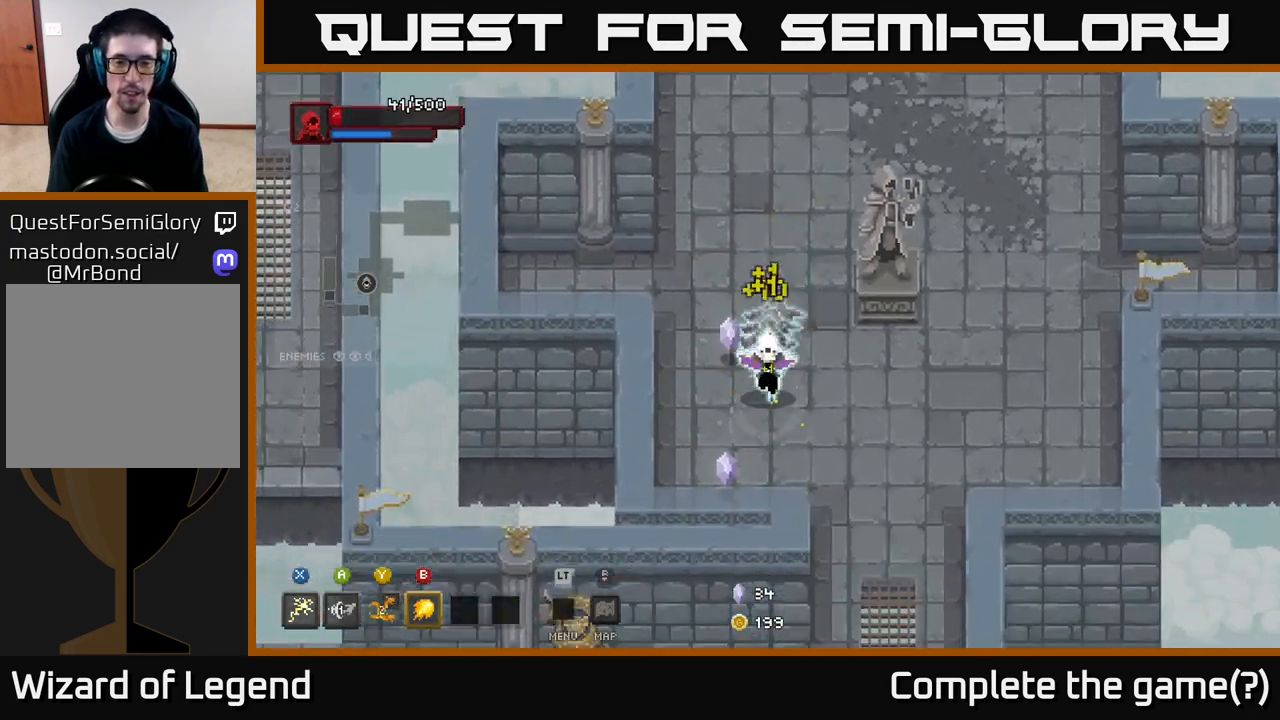
{"buttons": [], "left_stick": "down-right", "right_stick": "center", "events": [[133, "left_stick", "down-left"], [317, "left_stick", "right"], [483, "left_stick", "down-right"]]}
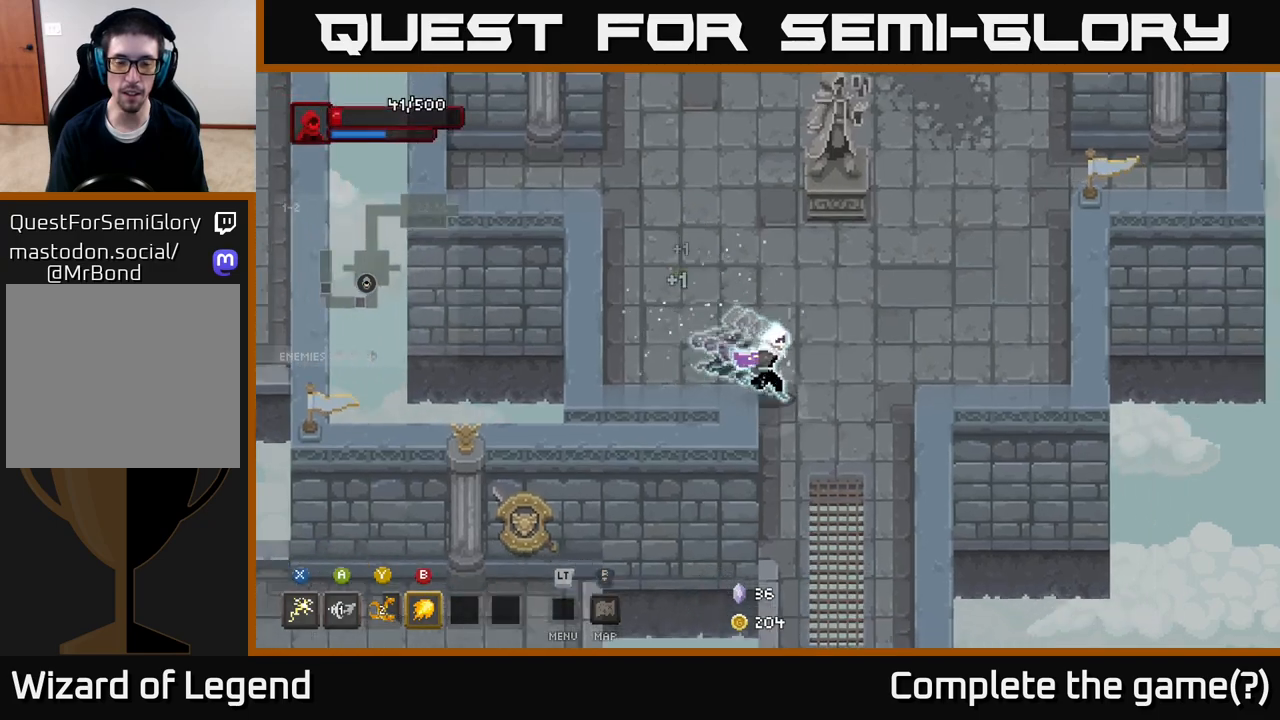
{"buttons": [], "left_stick": "down", "right_stick": "center", "events": [[150, "left_stick", "down"], [167, "A", "down"], [433, "A", "up"]]}
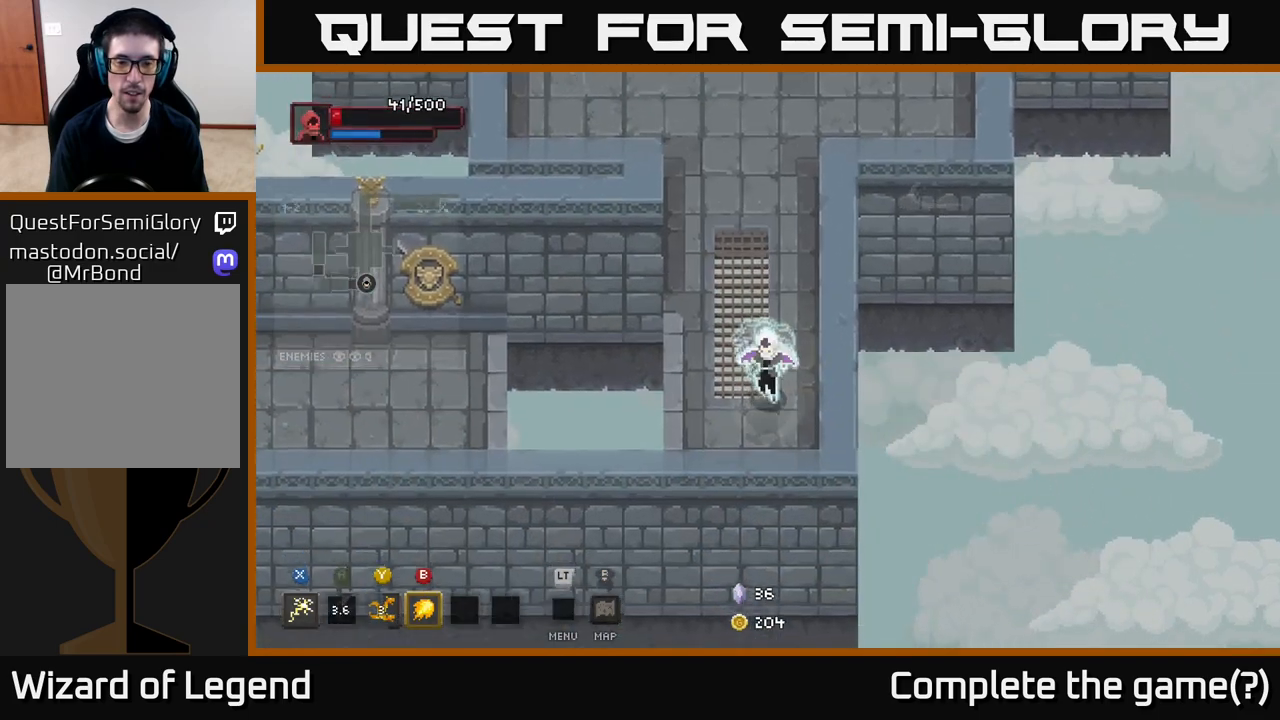
{"buttons": ["A"], "left_stick": "left", "right_stick": "center", "events": [[83, "left_stick", "down-left"], [250, "left_stick", "left"], [417, "A", "down"]]}
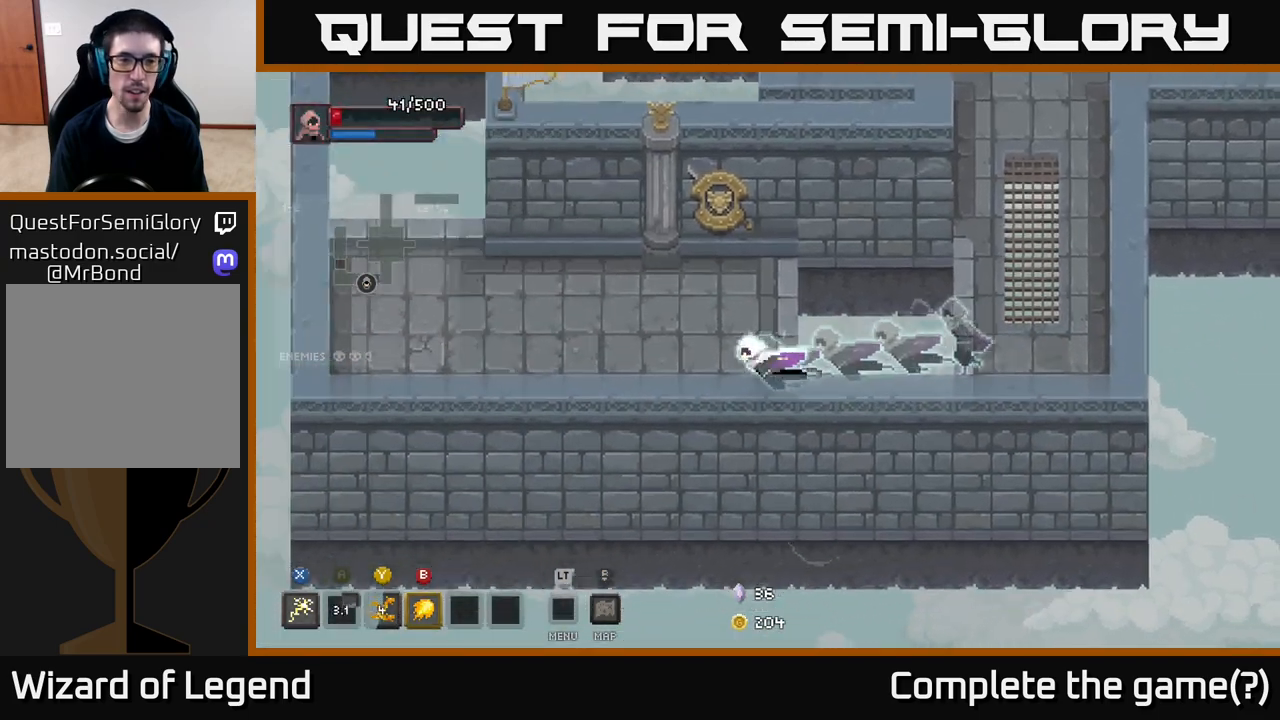
{"buttons": [], "left_stick": "left", "right_stick": "center", "events": [[233, "A", "up"]]}
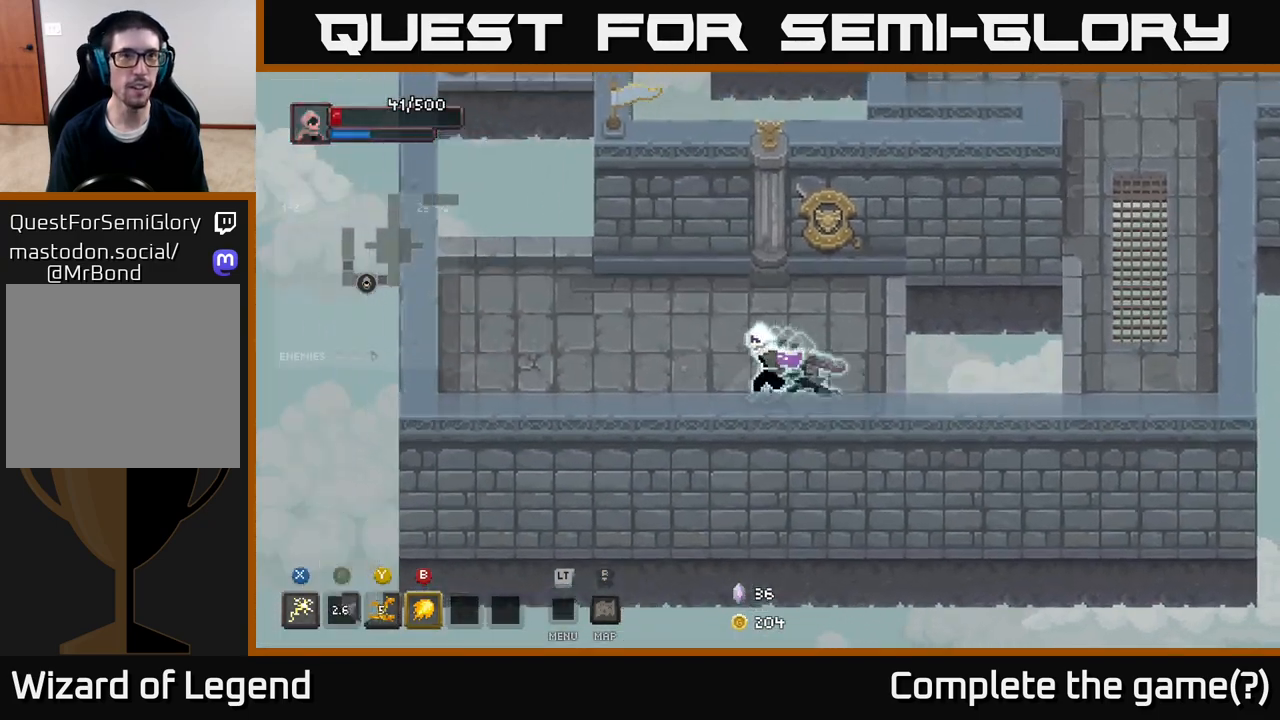
{"buttons": [], "left_stick": "left", "right_stick": "center", "events": []}
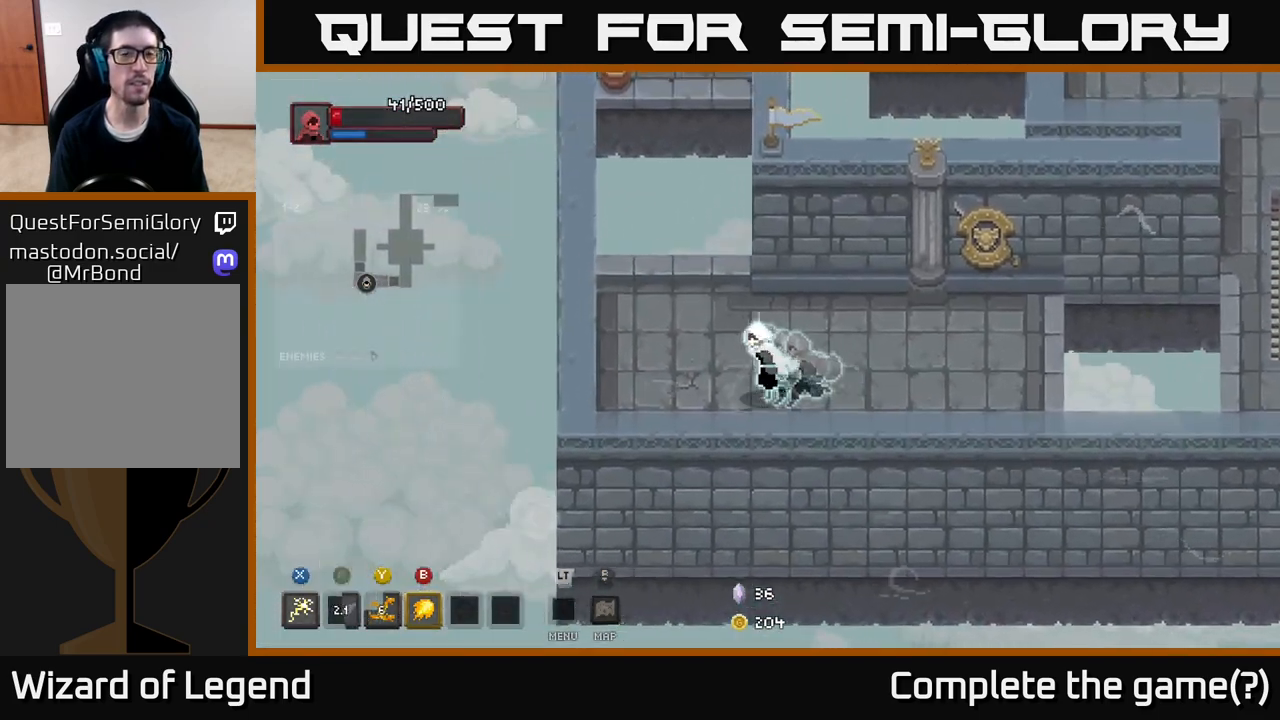
{"buttons": ["A"], "left_stick": "up", "right_stick": "center", "events": [[83, "left_stick", "up-left"], [317, "left_stick", "up"], [467, "A", "down"]]}
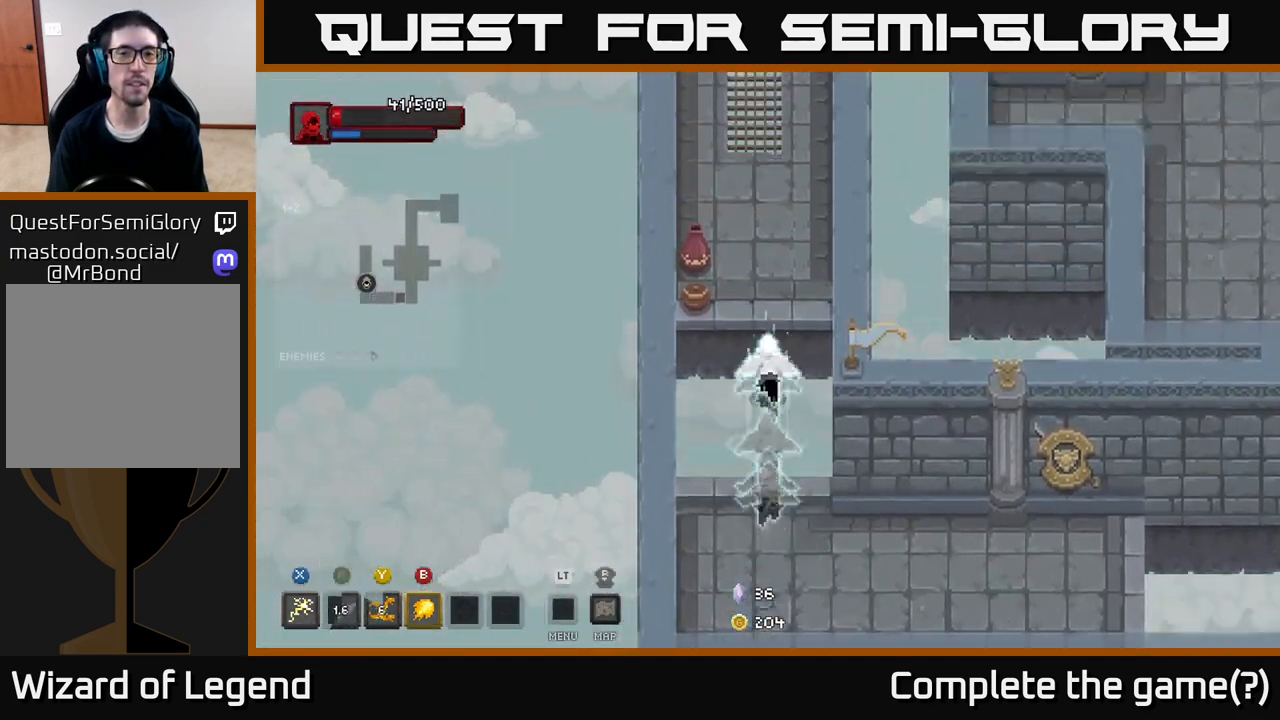
{"buttons": [], "left_stick": "up-left", "right_stick": "center", "events": [[100, "left_stick", "up-left"], [167, "A", "up"]]}
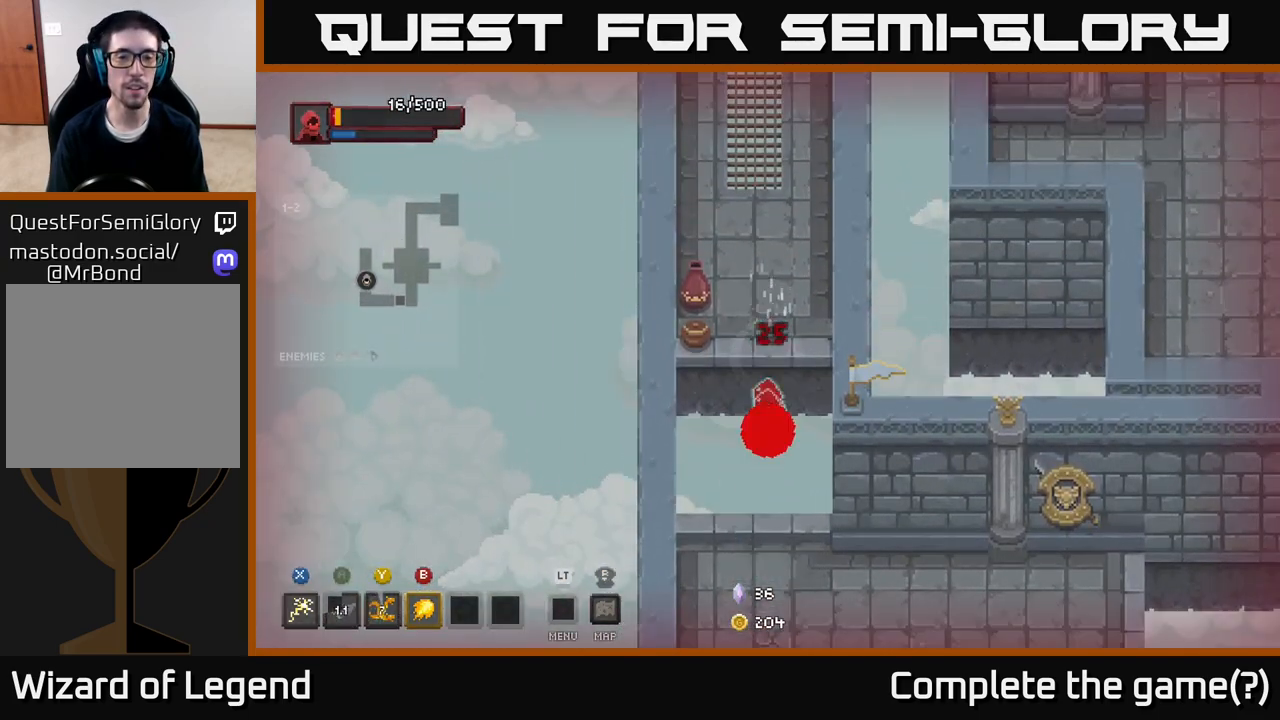
{"buttons": [], "left_stick": "center", "right_stick": "center", "events": [[50, "left_stick", "up"], [183, "left_stick", "center"]]}
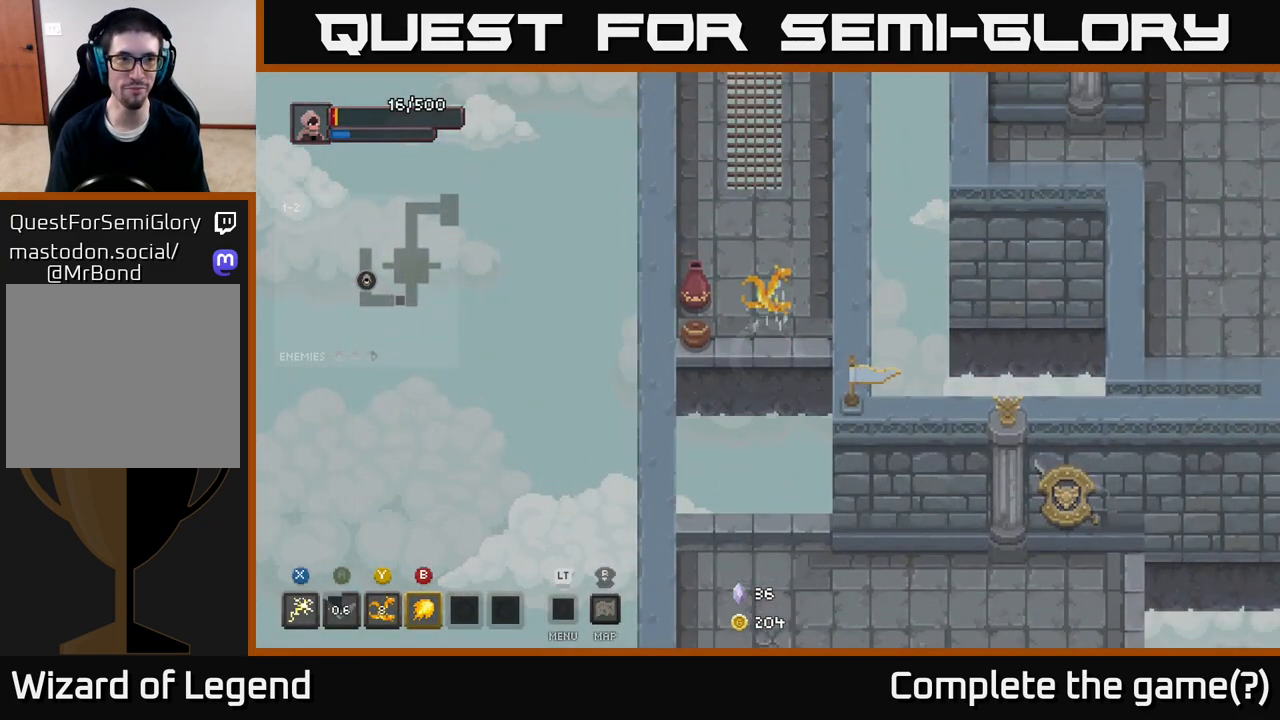
{"buttons": [], "left_stick": "center", "right_stick": "center", "events": []}
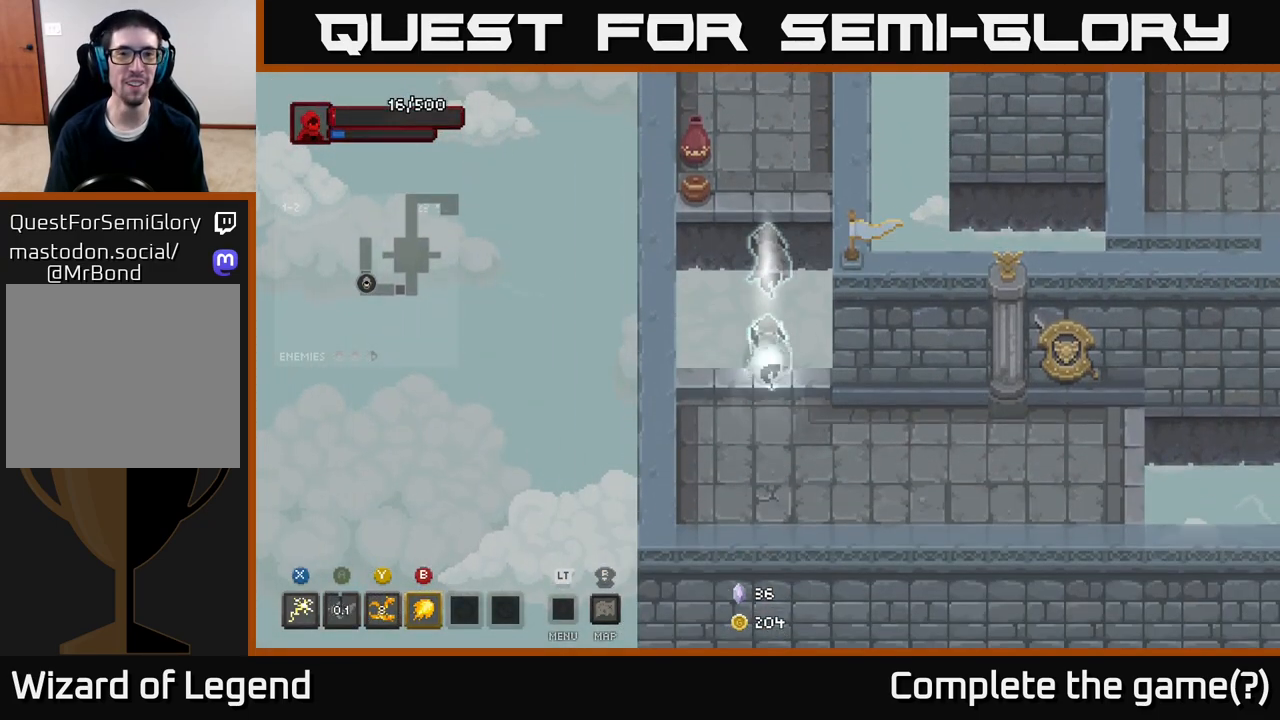
{"buttons": [], "left_stick": "down", "right_stick": "center", "events": [[233, "left_stick", "left"], [300, "left_stick", "center"], [467, "left_stick", "down"]]}
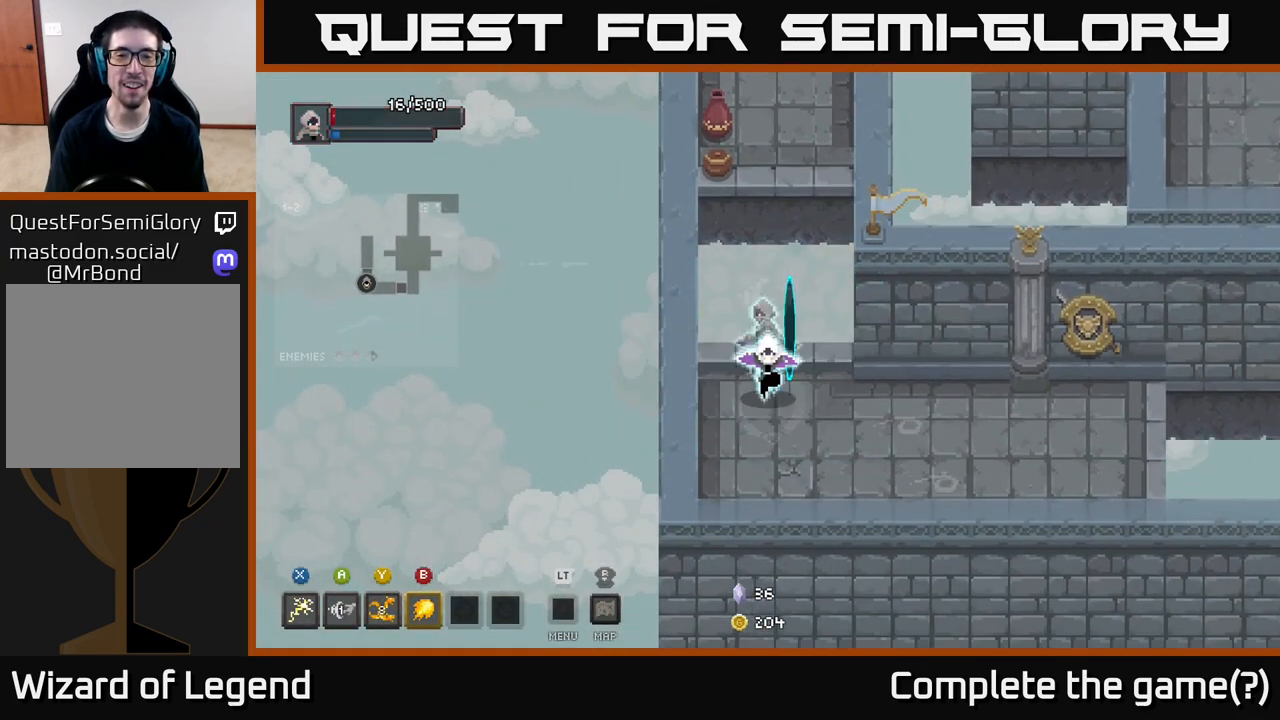
{"buttons": ["A"], "left_stick": "up", "right_stick": "center", "events": [[217, "left_stick", "up"], [483, "A", "down"]]}
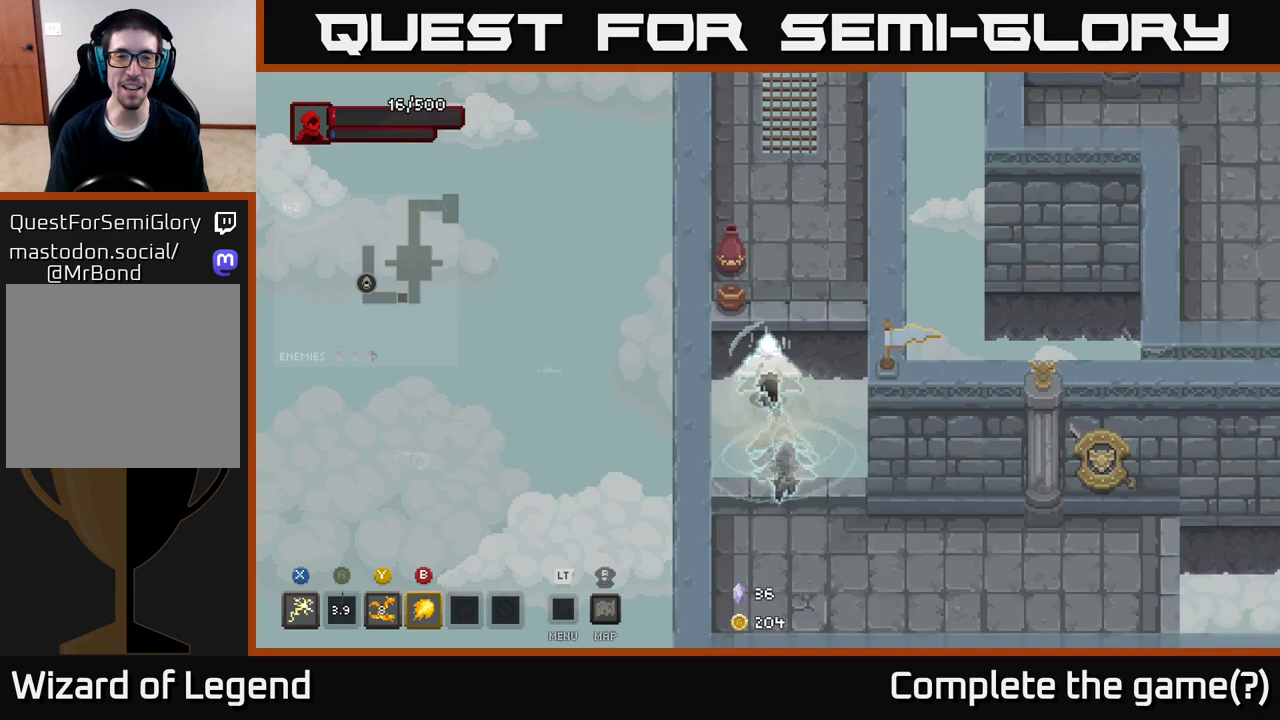
{"buttons": [], "left_stick": "up", "right_stick": "center", "events": [[50, "left_stick", "up-left"], [233, "A", "up"], [267, "left_stick", "up"]]}
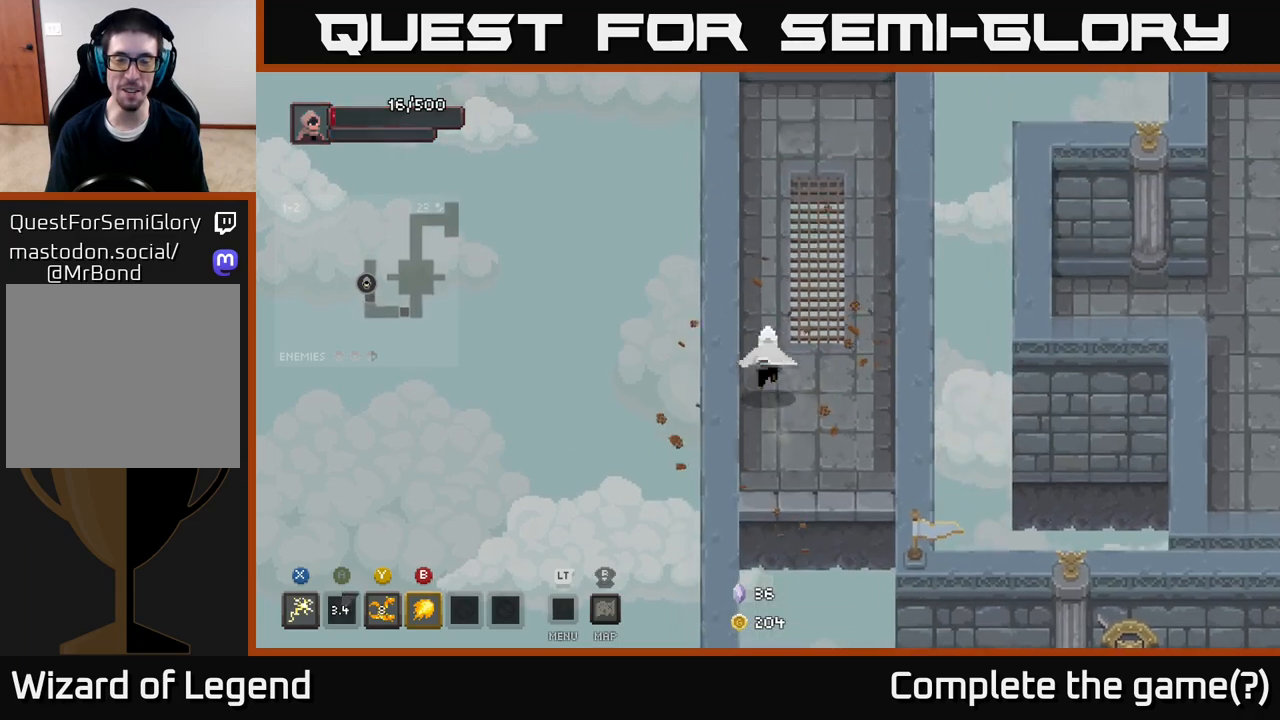
{"buttons": [], "left_stick": "up", "right_stick": "center", "events": [[67, "left_stick", "up-right"], [200, "left_stick", "up"]]}